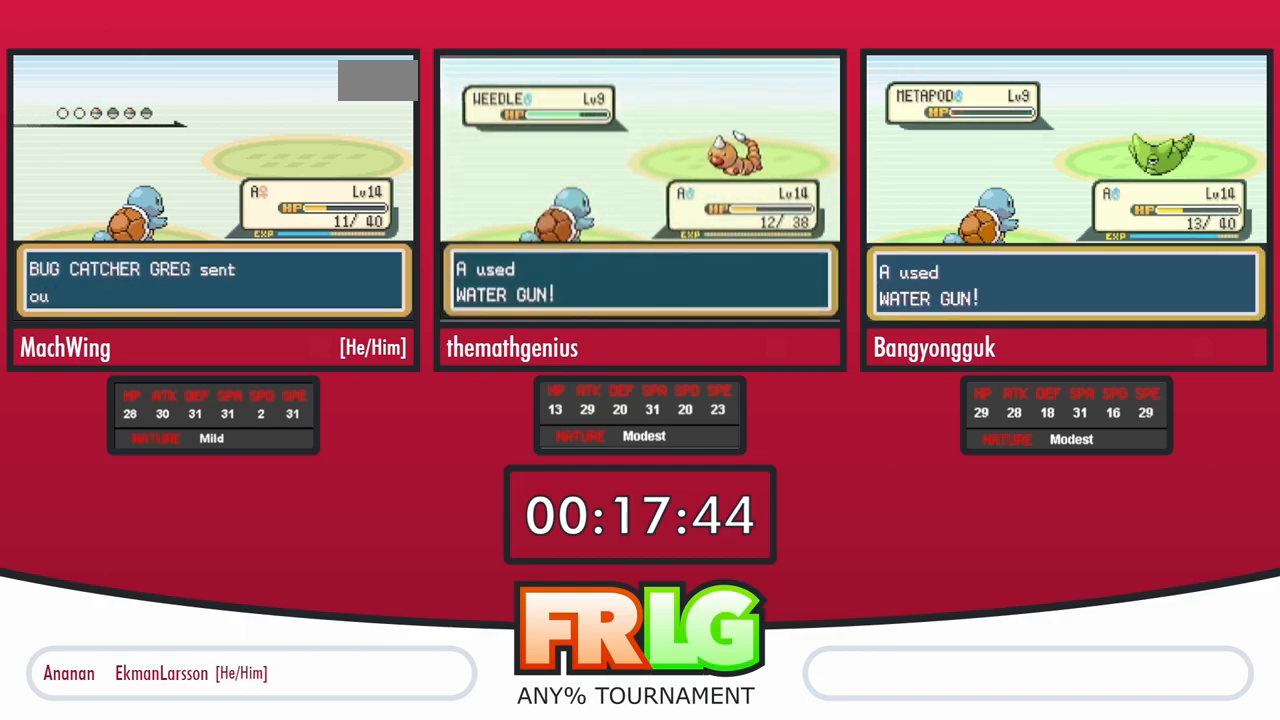
Gameplay with a controller (Nintendo layout); each line is a JSON object with the inputs held at the frame after it. "events" lists button and stick changes between this image and that frame as [ms after this image, input, new state], when the widget could be followed in between. Not read: A L3 R3 SELECT START.
{"buttons": [], "events": [[83, "B", "down"], [150, "B", "up"], [367, "L1", "down"], [433, "L1", "up"]]}
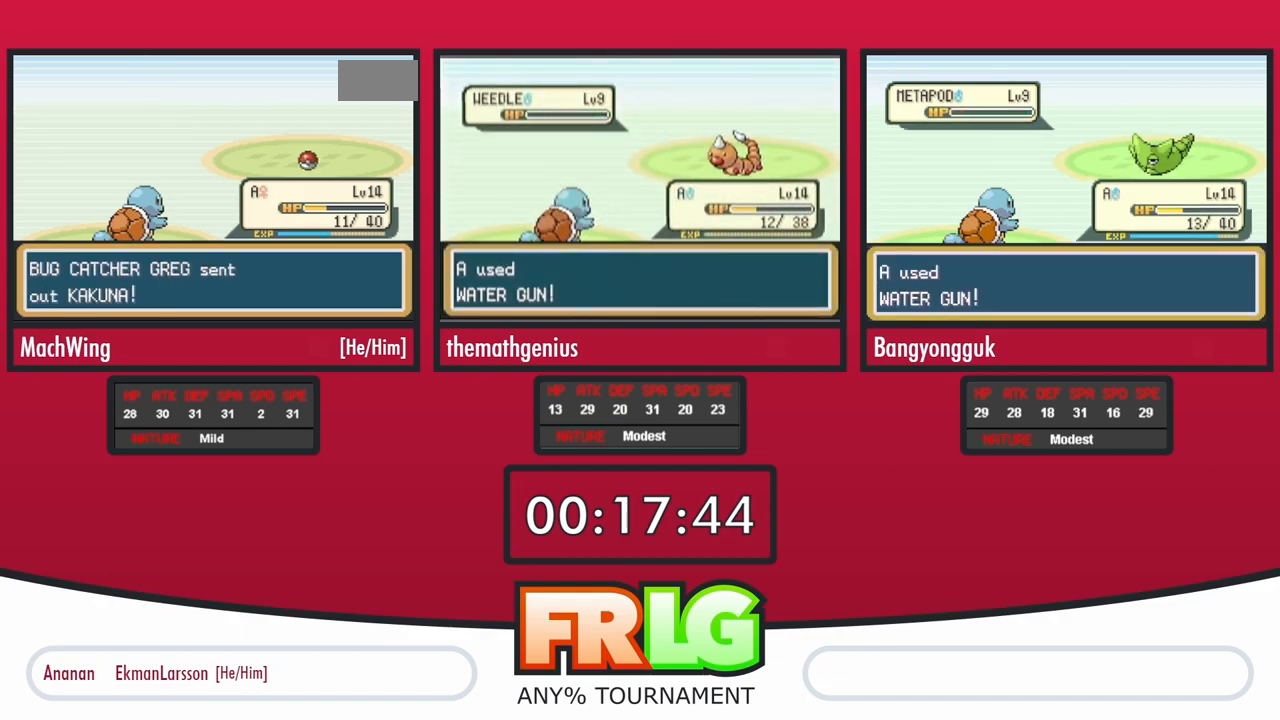
{"buttons": ["L1"]}
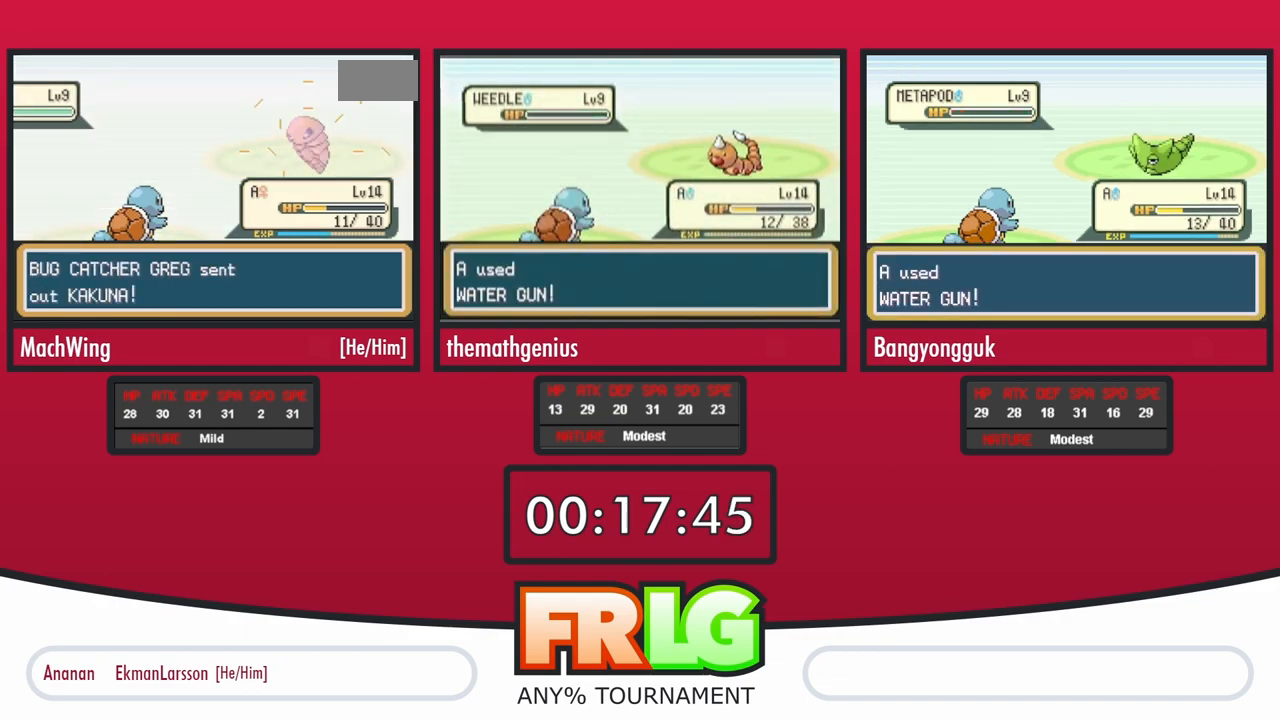
{"buttons": [], "events": [[33, "L1", "up"], [150, "L1", "down"], [217, "L1", "up"], [300, "L1", "down"], [433, "L1", "up"]]}
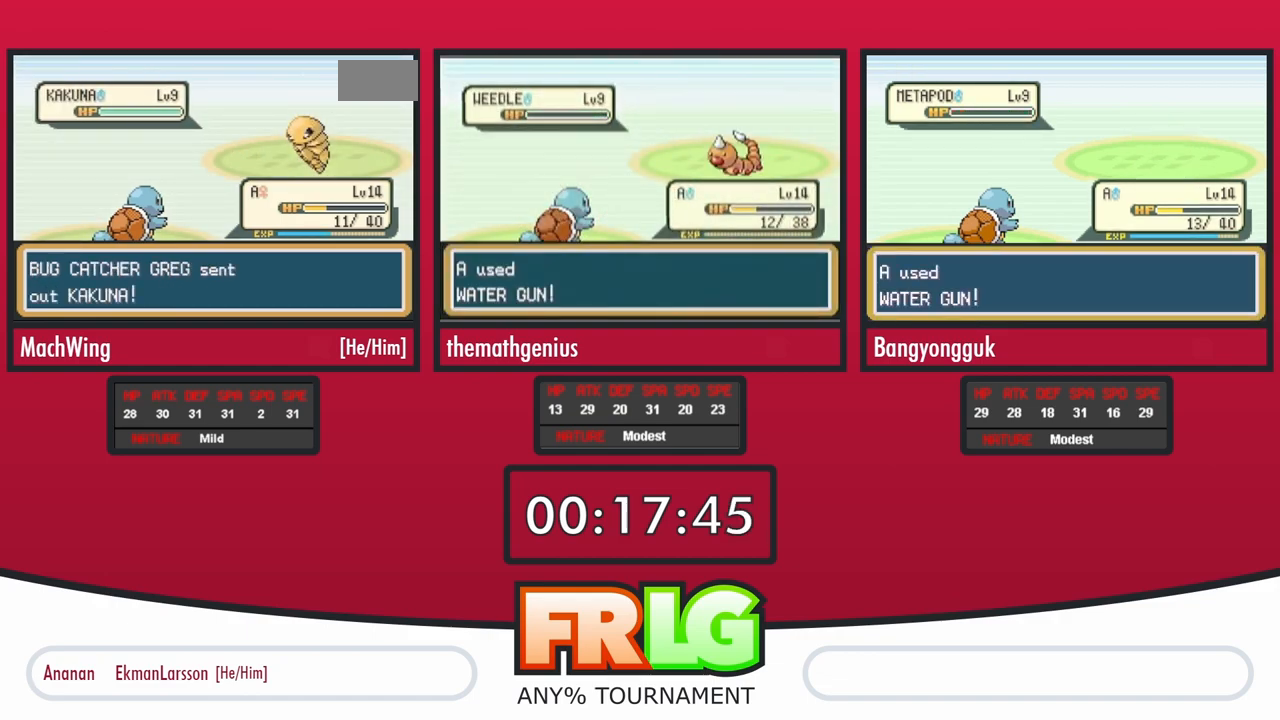
{"buttons": ["L1"], "events": [[50, "L1", "down"], [133, "L1", "up"], [217, "L1", "down"]]}
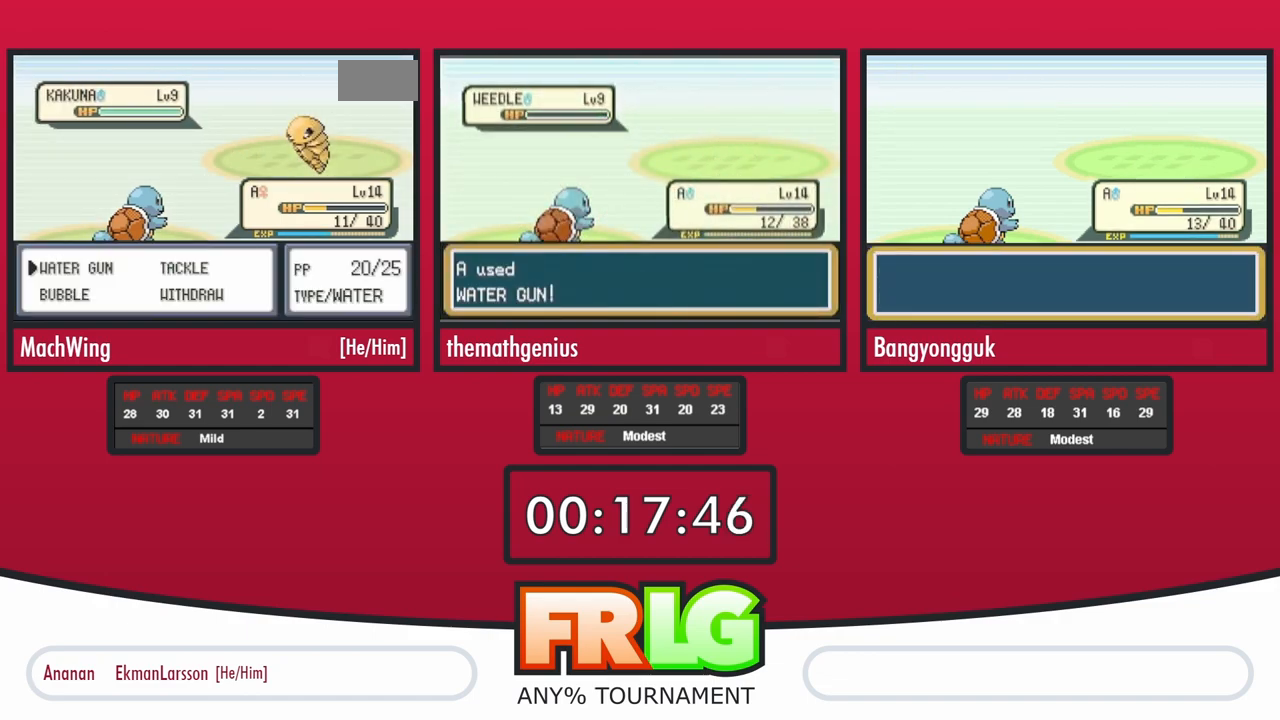
{"buttons": [], "events": [[500, "L1", "up"]]}
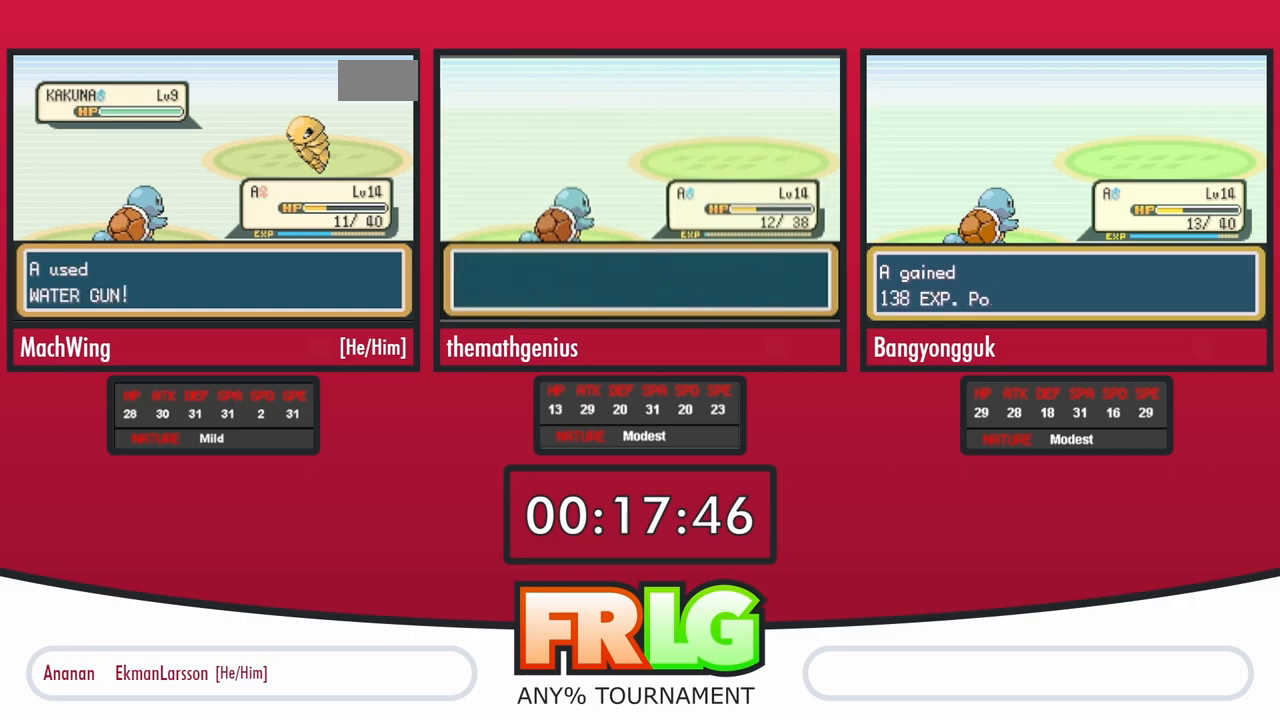
{"buttons": [], "events": [[83, "L1", "down"], [217, "L1", "up"], [300, "L1", "down"], [433, "L1", "up"]]}
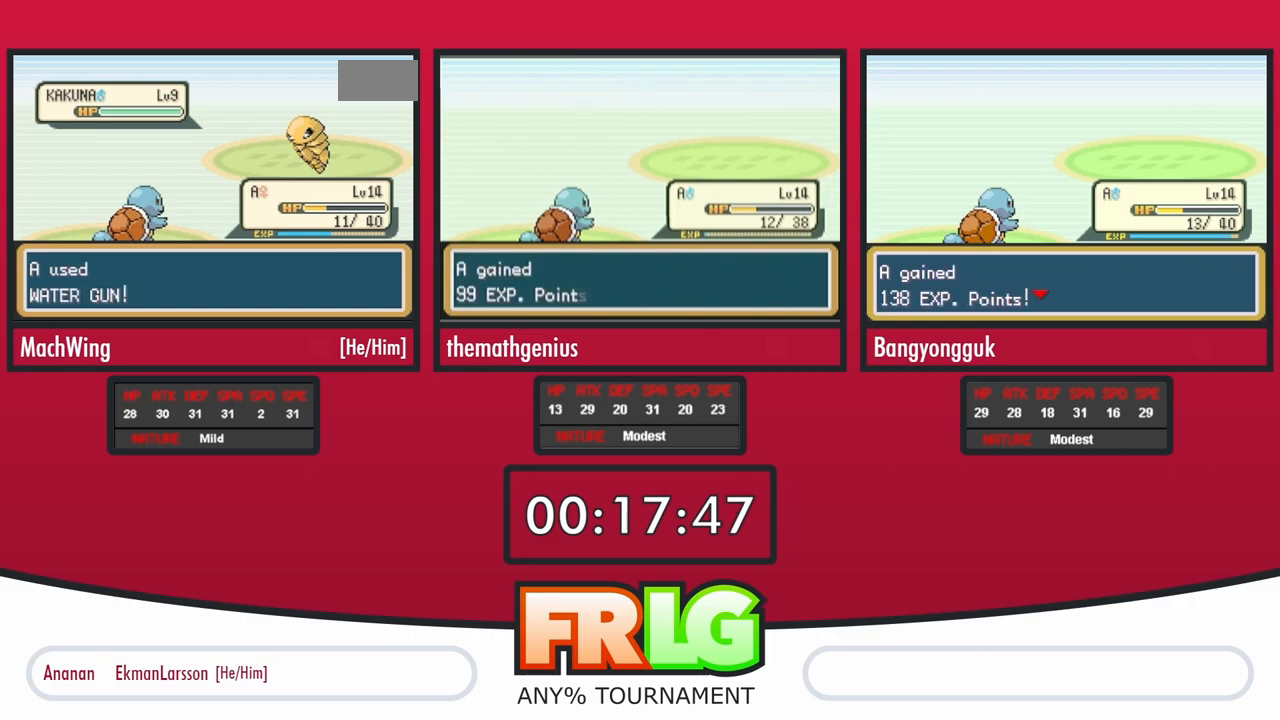
{"buttons": ["L1"], "events": [[67, "L1", "down"], [233, "L1", "up"], [433, "L1", "down"]]}
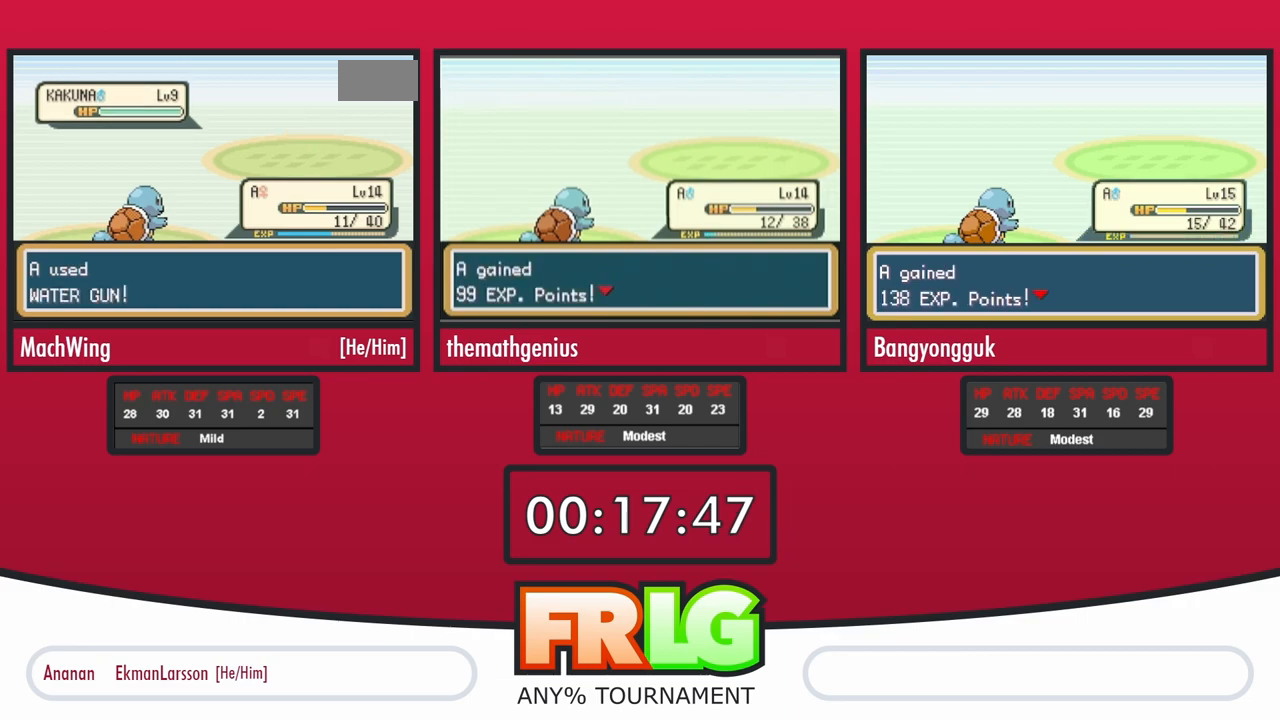
{"buttons": ["L1"], "events": [[17, "L1", "up"], [150, "L1", "down"], [300, "L1", "up"], [367, "L1", "down"]]}
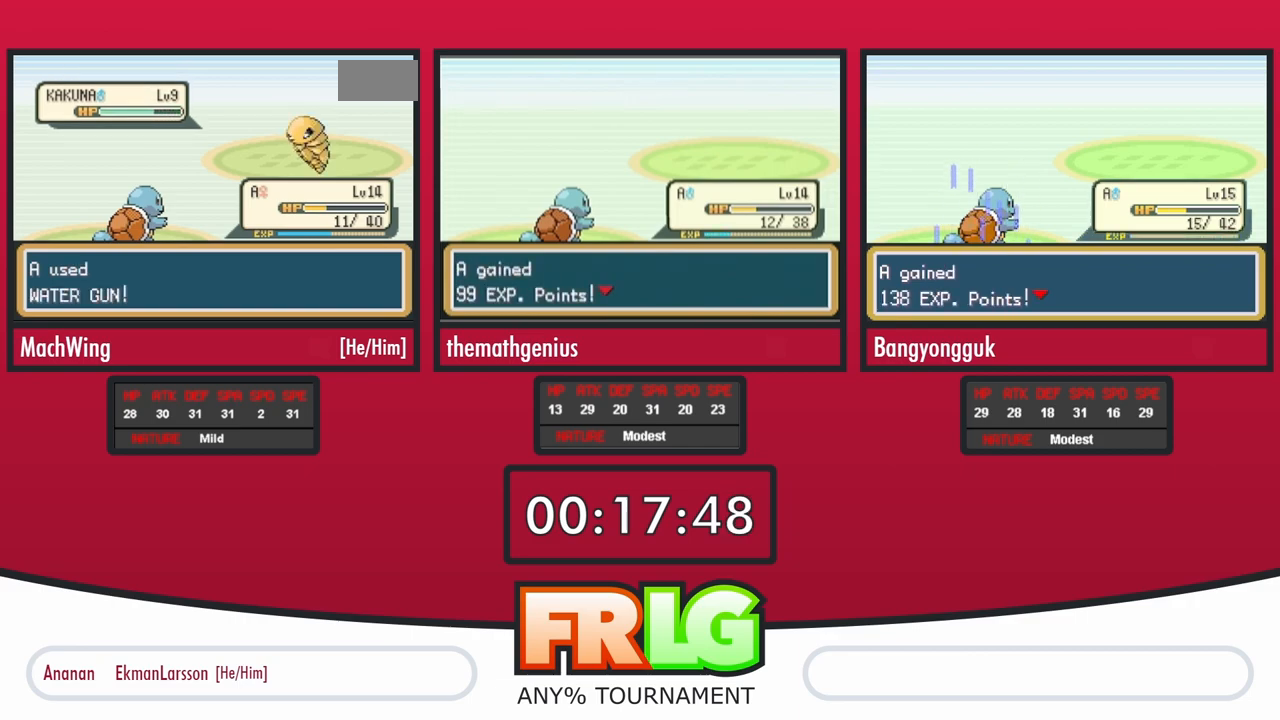
{"buttons": ["L1"], "events": [[17, "L1", "up"], [133, "L1", "down"]]}
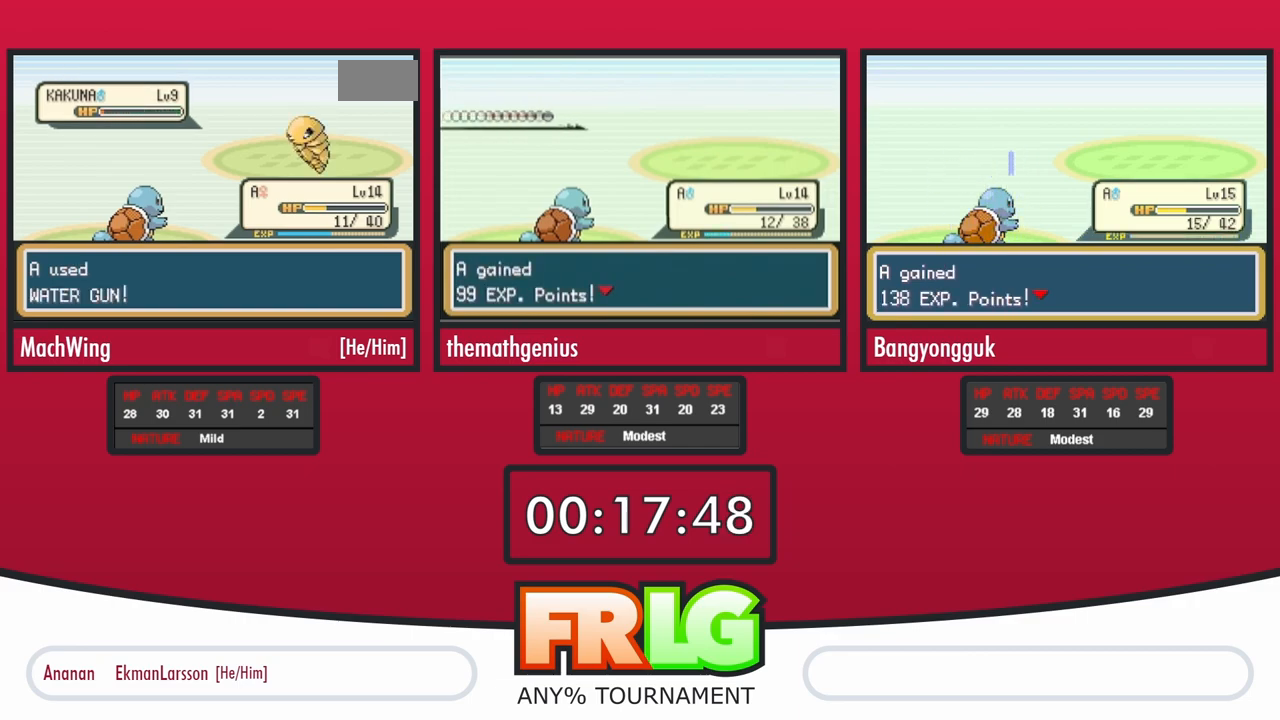
{"buttons": [], "events": [[67, "L1", "up"], [383, "B", "down"], [450, "B", "up"]]}
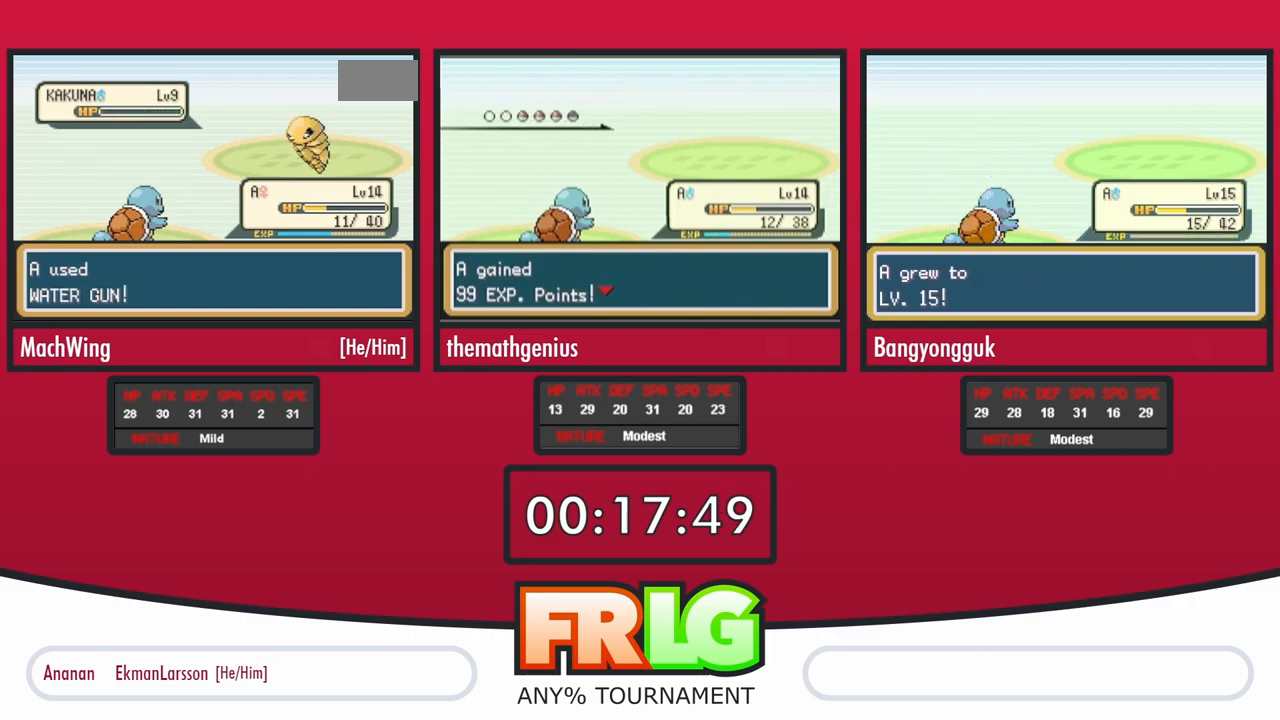
{"buttons": ["B"], "events": [[17, "B", "down"], [83, "B", "up"], [167, "B", "down"], [250, "B", "up"], [317, "B", "down"], [400, "B", "up"], [483, "B", "down"]]}
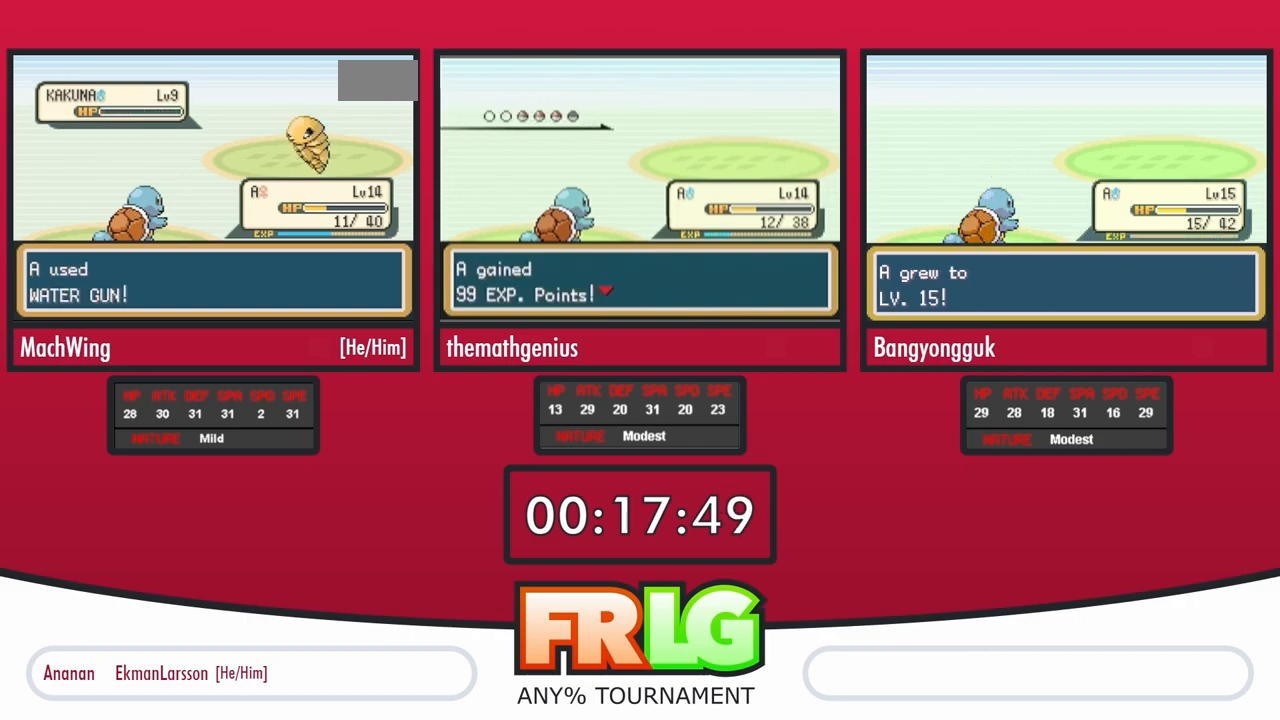
{"buttons": ["B"], "events": [[50, "B", "up"], [150, "B", "down"], [217, "B", "up"], [300, "B", "down"], [367, "B", "up"], [450, "B", "down"]]}
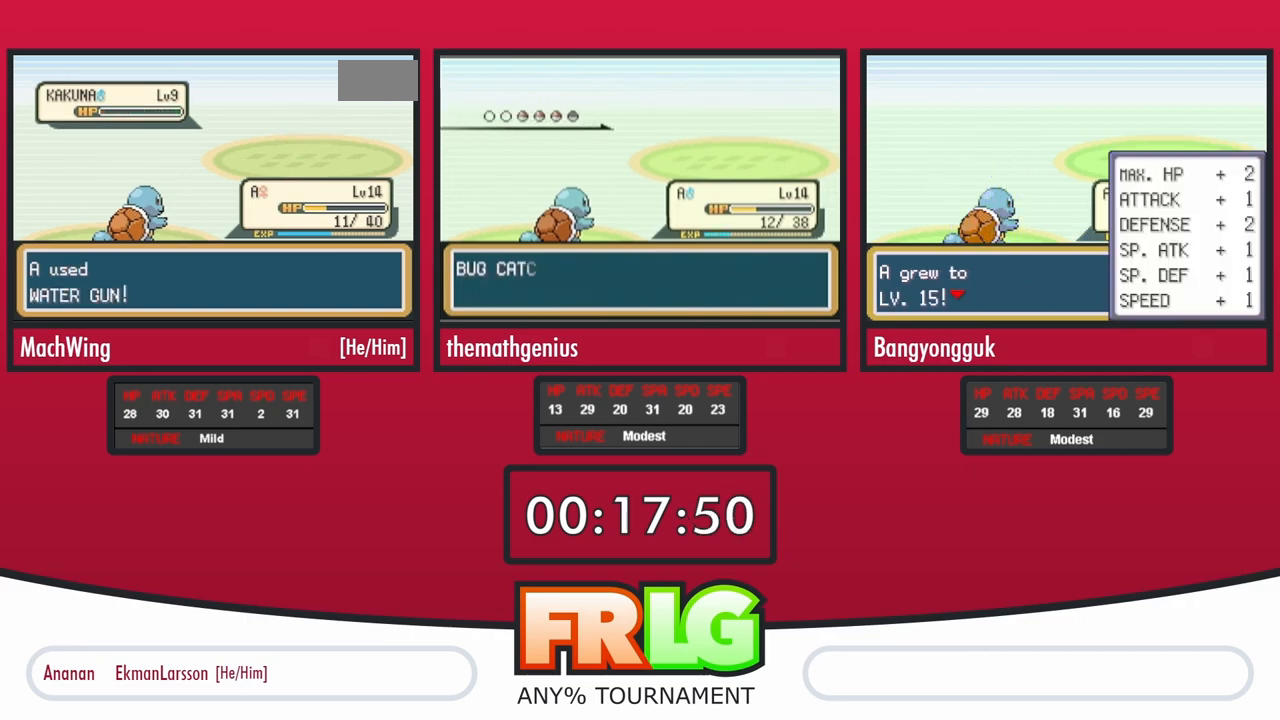
{"buttons": [], "events": [[17, "B", "up"], [100, "B", "down"], [167, "B", "up"], [283, "B", "down"], [333, "B", "up"], [433, "B", "down"], [483, "B", "up"]]}
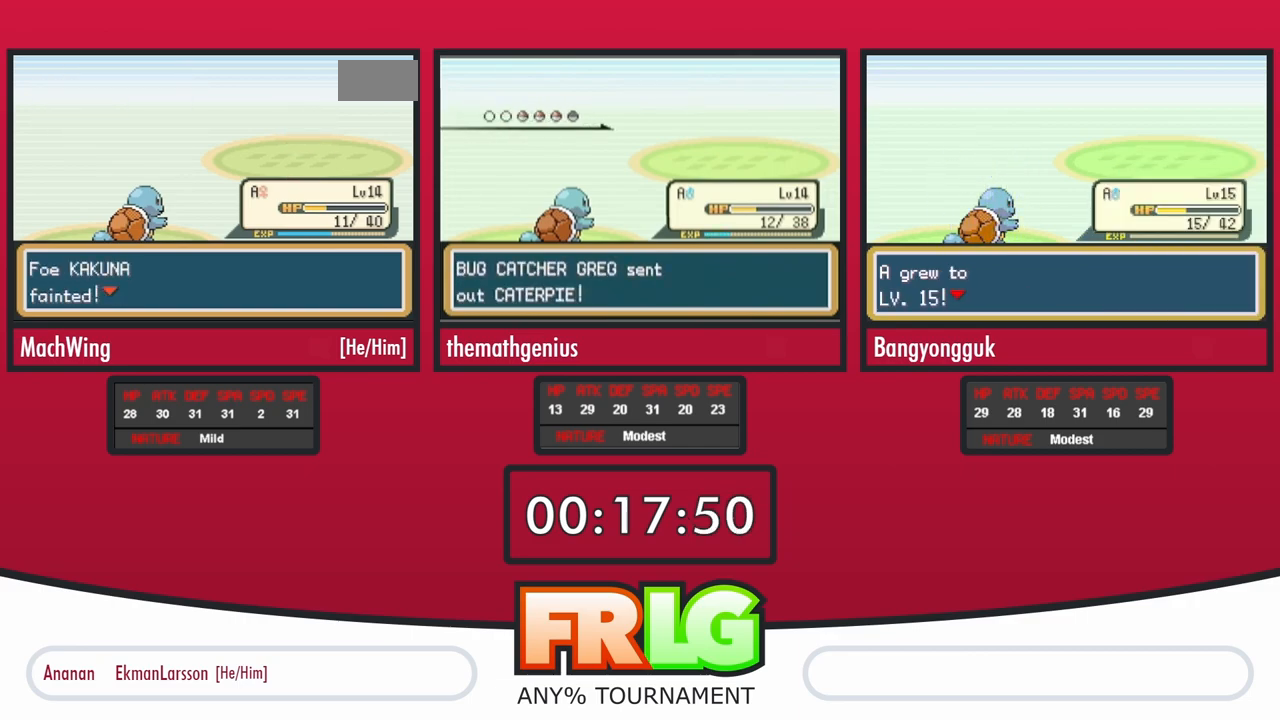
{"buttons": ["B"], "events": [[83, "B", "down"], [150, "B", "up"], [250, "B", "down"]]}
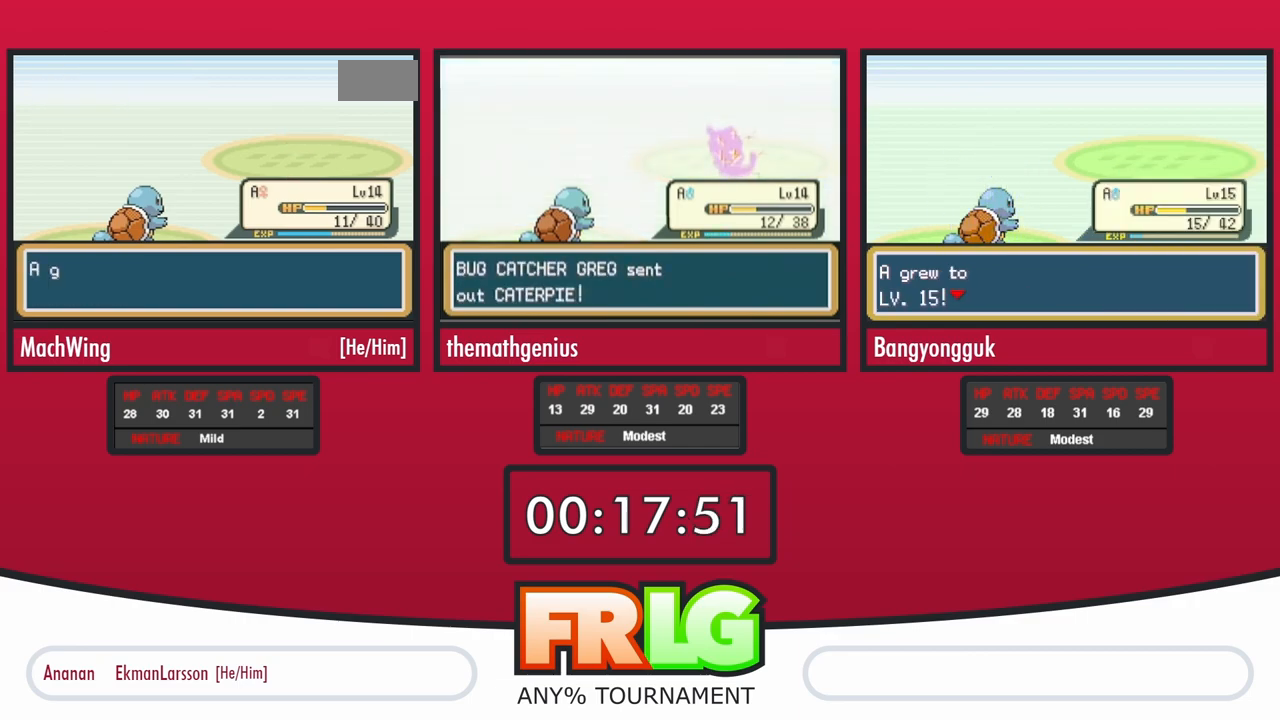
{"buttons": ["B"], "events": []}
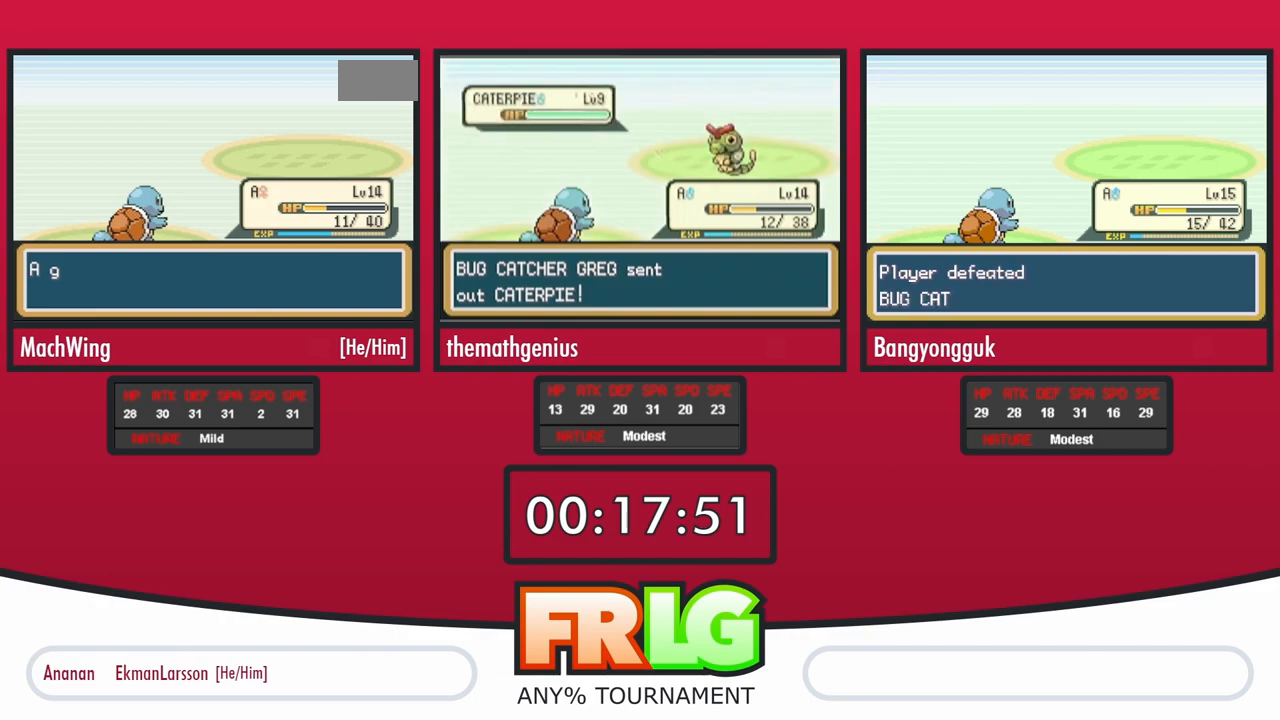
{"buttons": [], "events": [[317, "B", "up"], [383, "B", "down"], [433, "B", "up"]]}
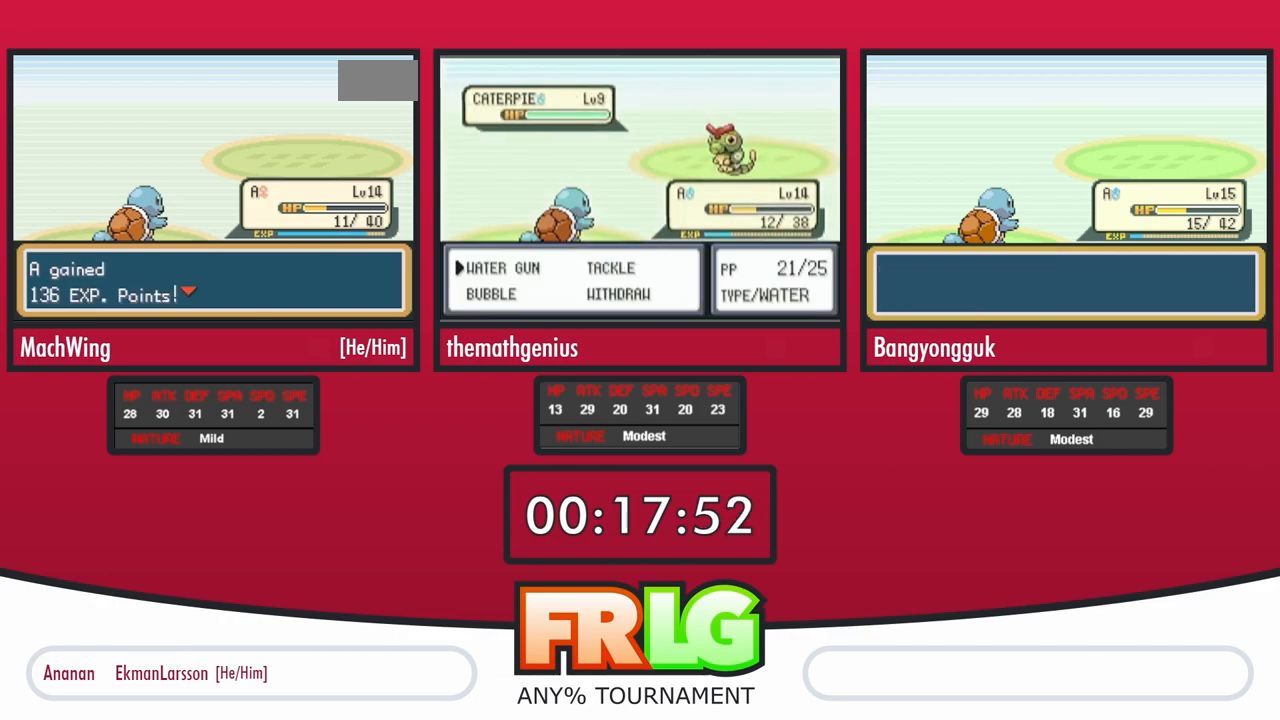
{"buttons": [], "events": [[33, "B", "down"], [100, "B", "up"], [200, "B", "down"], [267, "B", "up"], [350, "B", "down"], [417, "B", "up"]]}
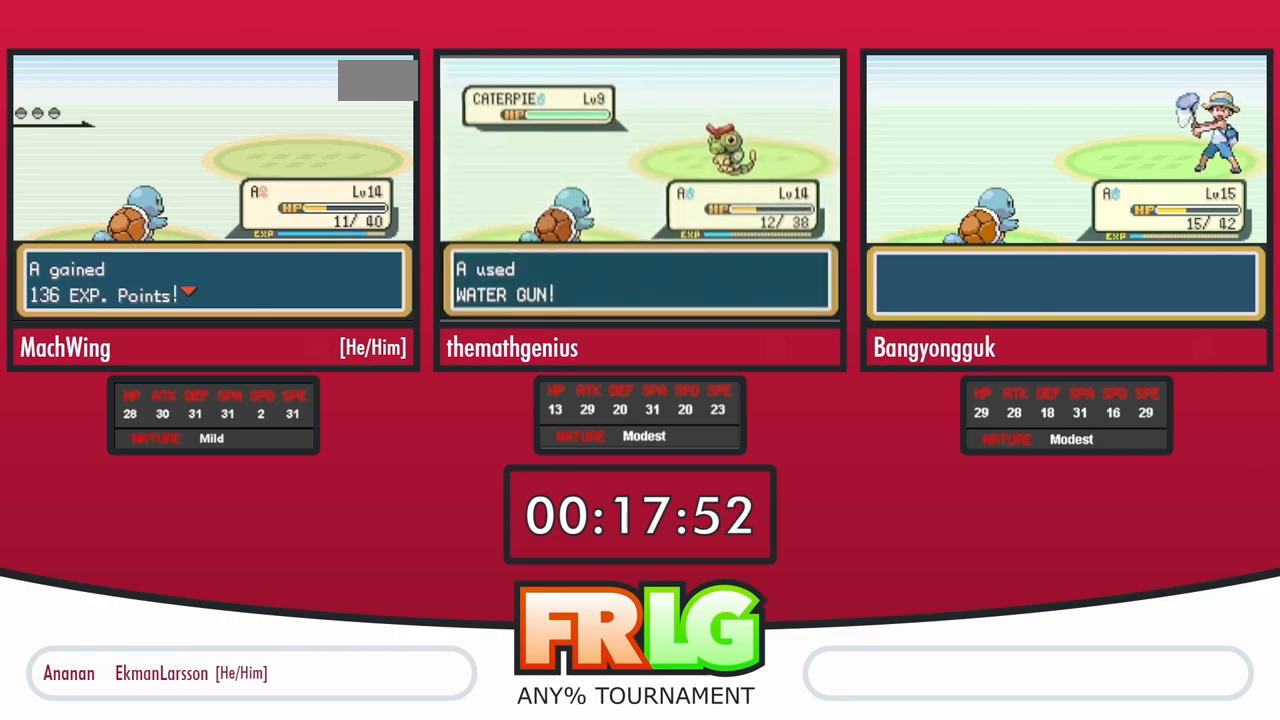
{"buttons": ["B"], "events": [[17, "B", "down"], [100, "B", "up"], [183, "B", "down"], [250, "B", "up"], [333, "B", "down"], [400, "B", "up"], [500, "B", "down"]]}
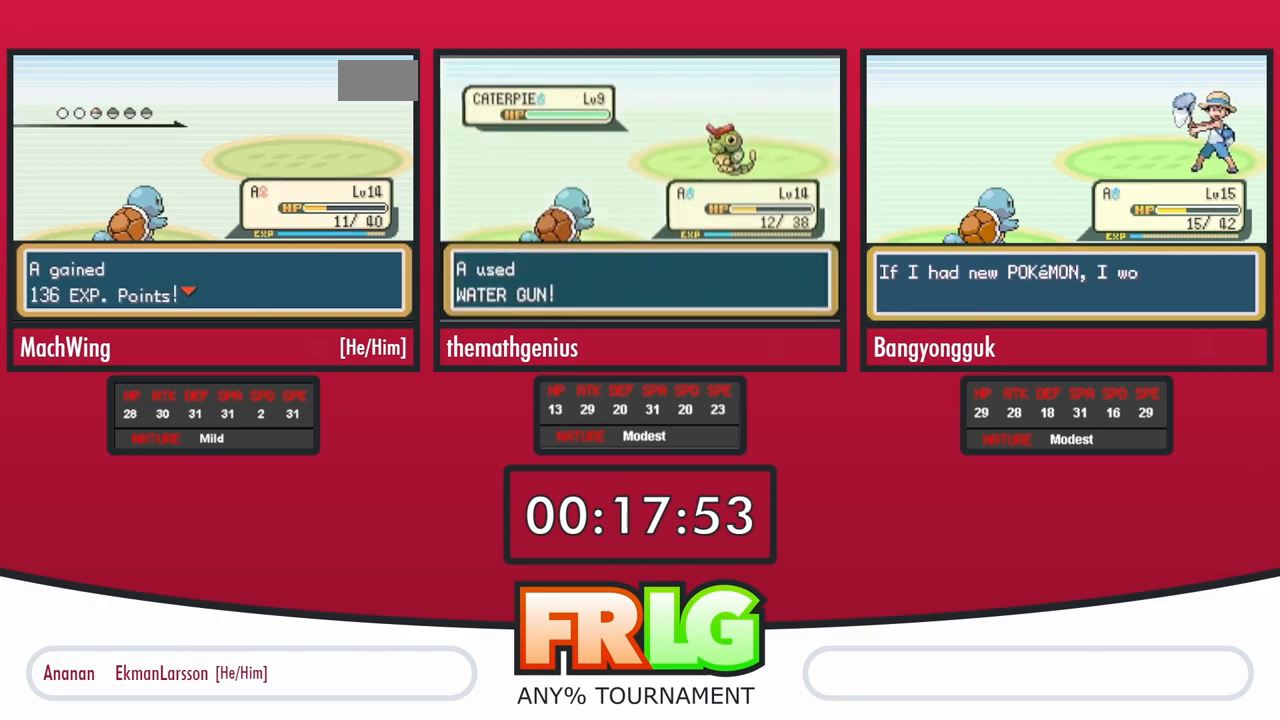
{"buttons": ["B"], "events": [[83, "B", "up"], [150, "B", "down"], [250, "B", "up"], [333, "B", "down"], [400, "B", "up"], [500, "B", "down"]]}
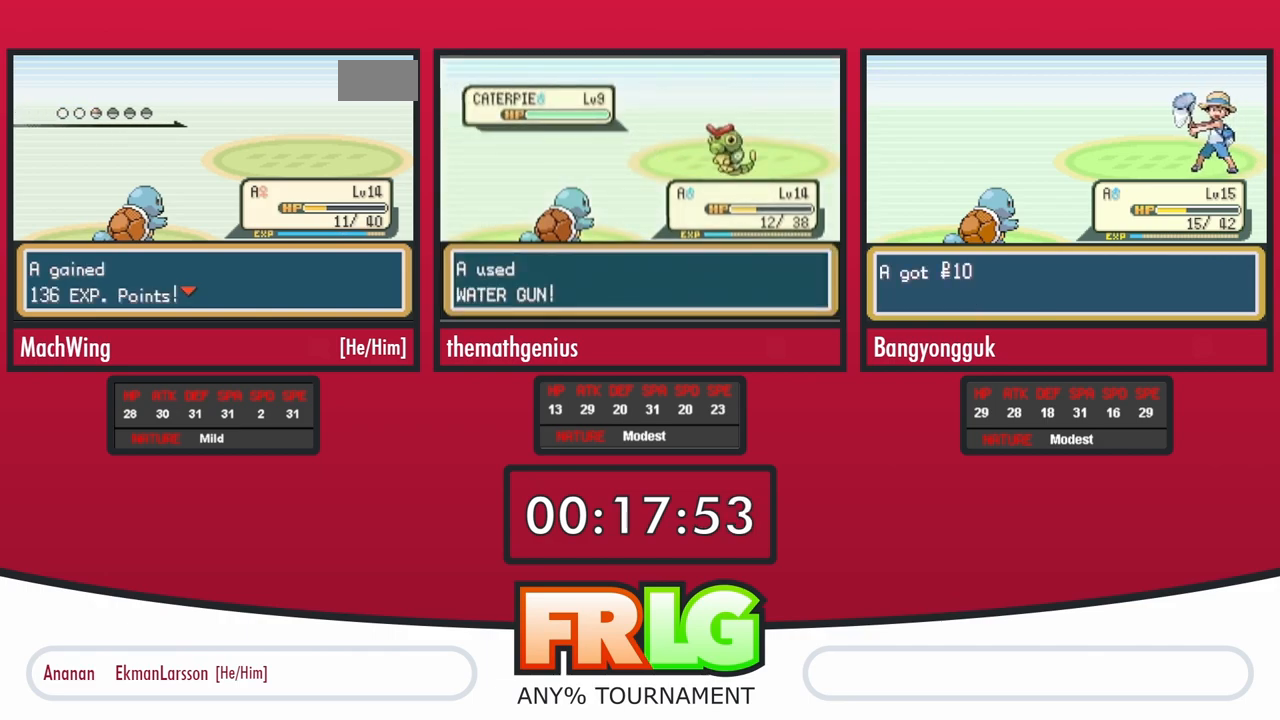
{"buttons": ["B"], "events": [[50, "B", "up"], [167, "B", "down"], [233, "B", "up"], [317, "B", "down"], [400, "B", "up"], [483, "B", "down"]]}
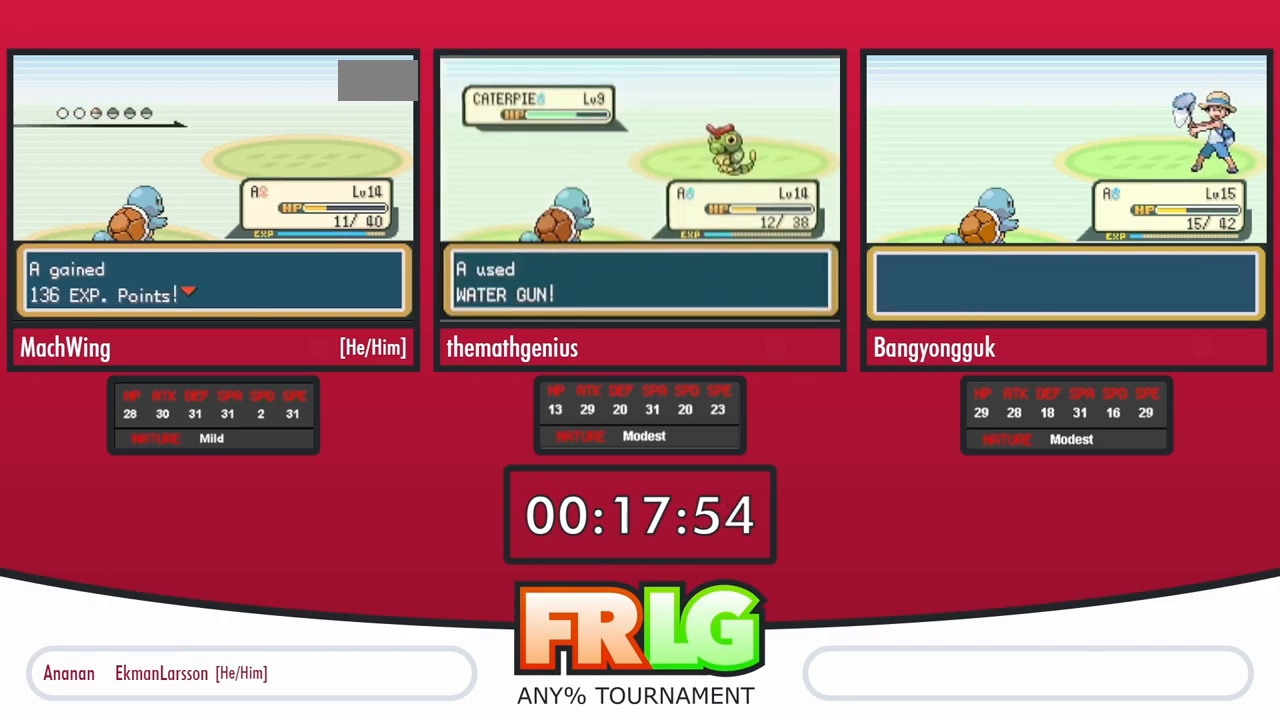
{"buttons": ["B"], "events": [[83, "B", "up"], [133, "B", "down"], [200, "B", "up"], [300, "B", "down"], [383, "B", "up"], [467, "B", "down"]]}
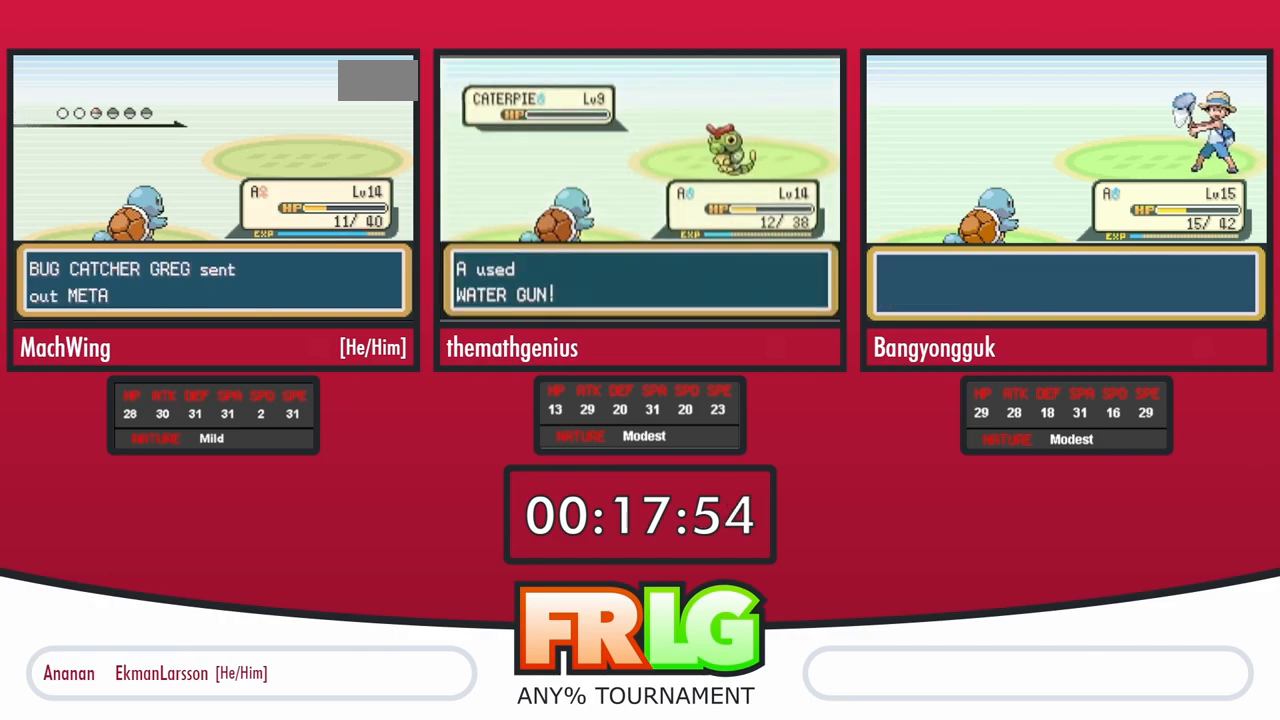
{"buttons": [], "events": [[33, "B", "up"], [117, "B", "down"], [183, "B", "up"], [267, "B", "down"], [333, "B", "up"], [433, "B", "down"], [500, "B", "up"]]}
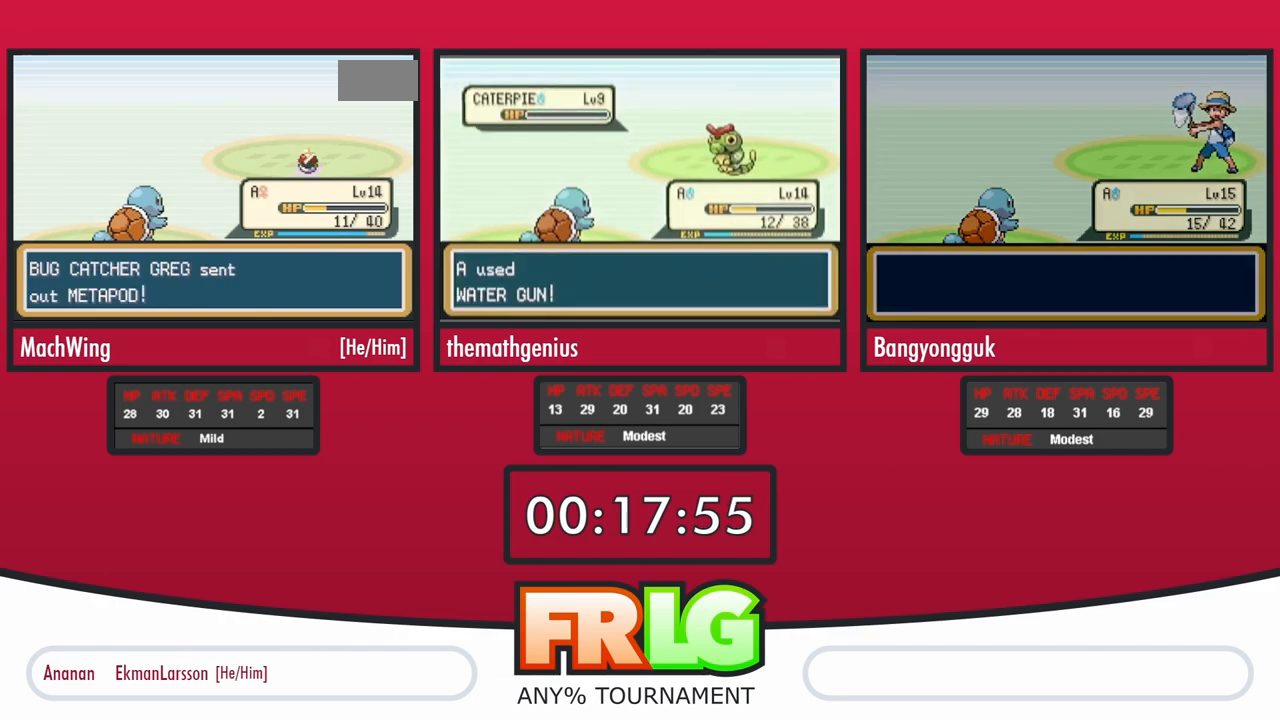
{"buttons": [], "events": [[83, "B", "down"], [150, "B", "up"], [233, "B", "down"], [300, "B", "up"], [400, "B", "down"], [467, "B", "up"]]}
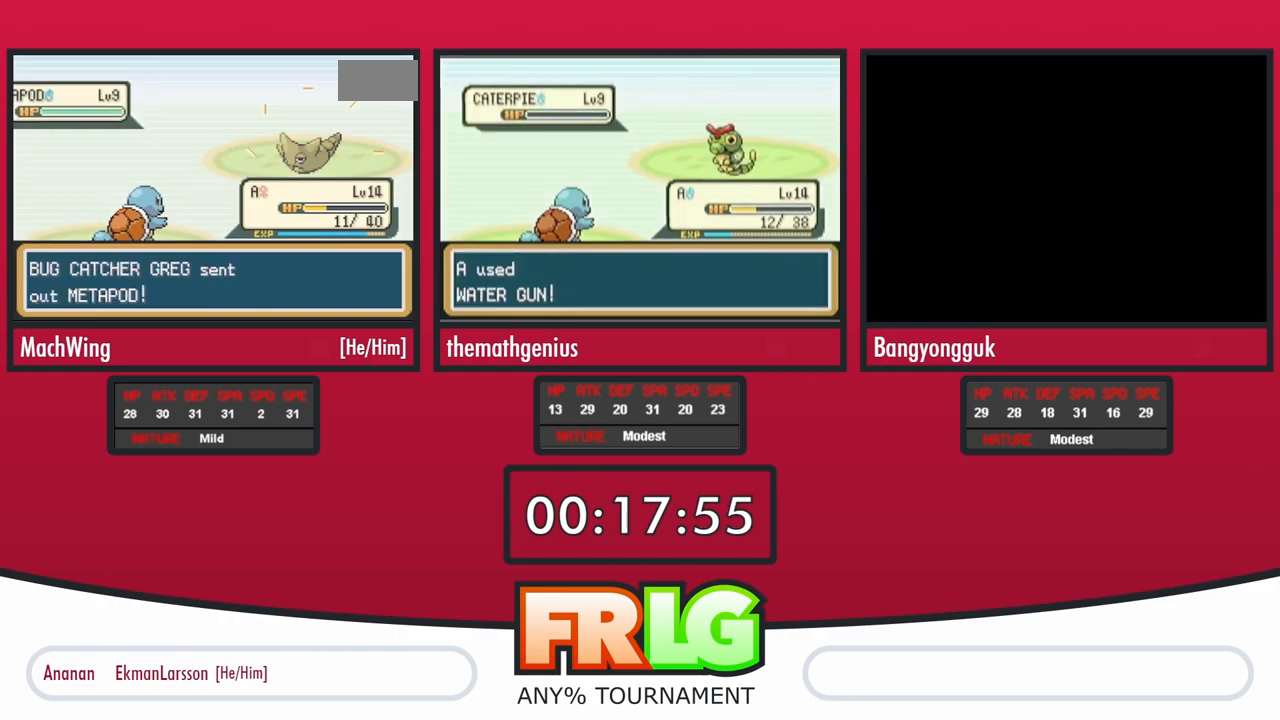
{"buttons": [], "events": [[50, "B", "down"], [117, "B", "up"], [300, "L1", "down"], [400, "L1", "up"]]}
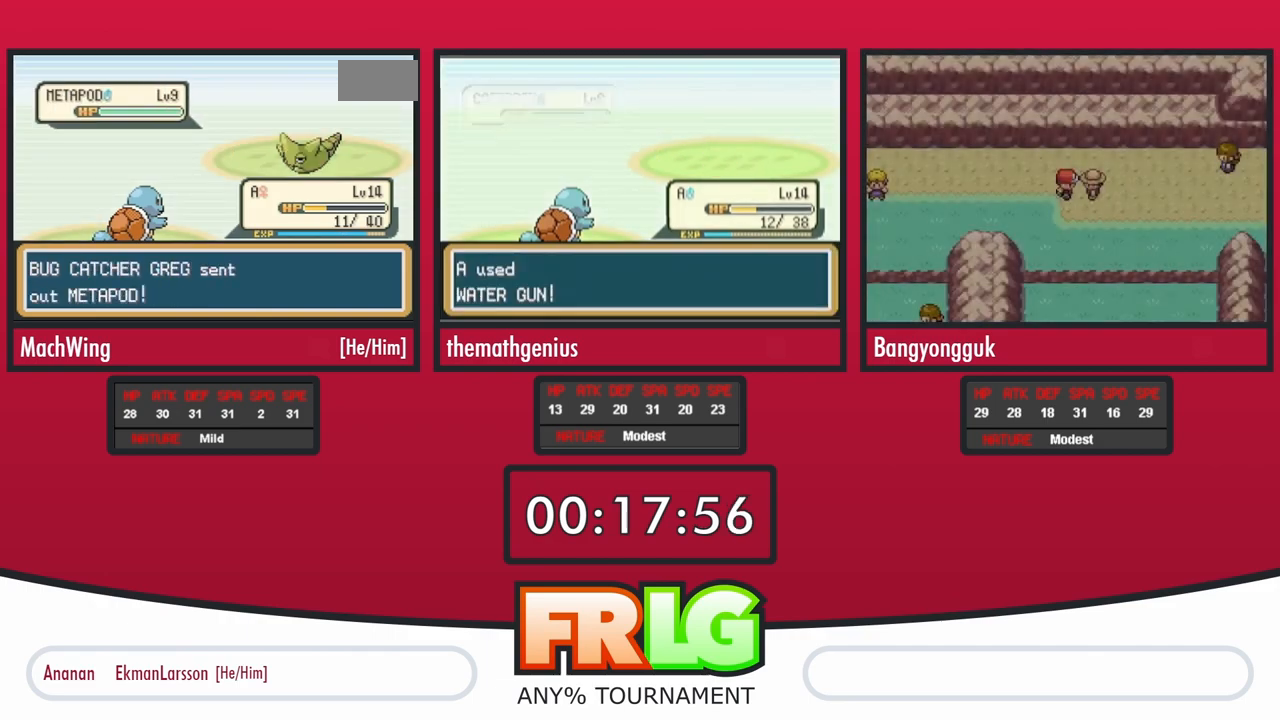
{"buttons": ["L1"], "events": [[17, "L1", "down"], [117, "L1", "up"], [217, "L1", "down"], [317, "L1", "up"], [417, "L1", "down"]]}